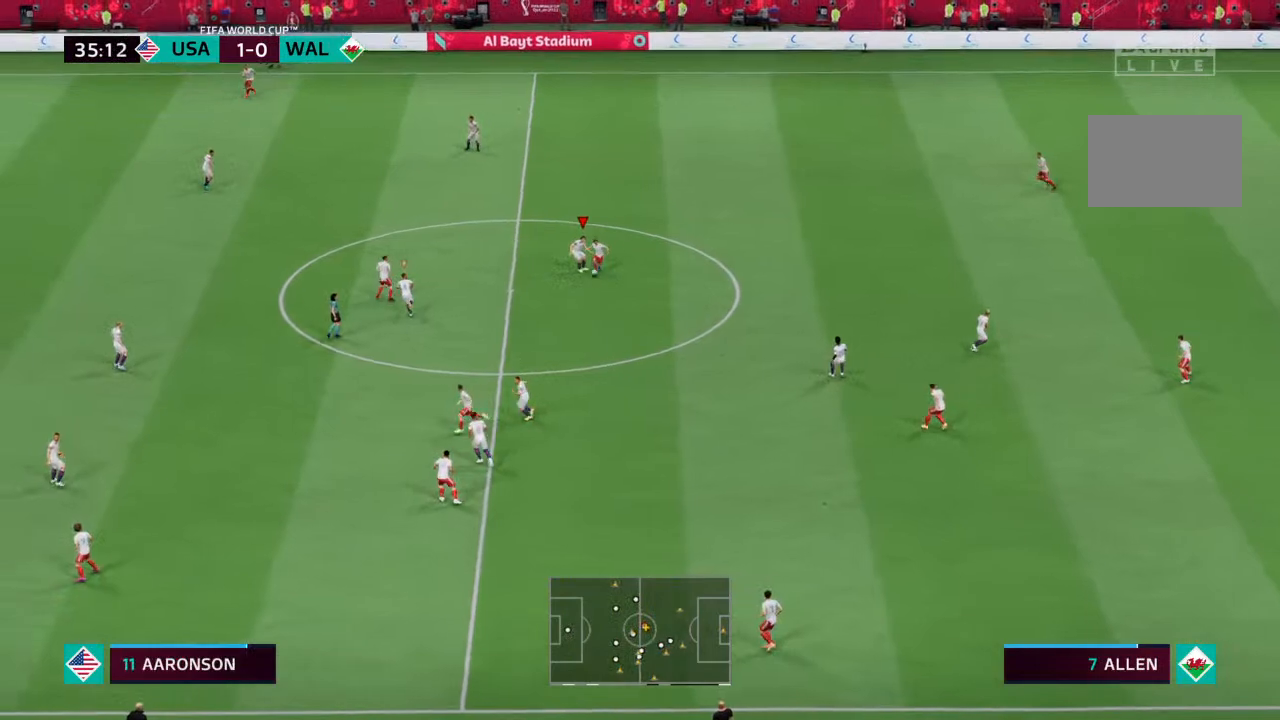
Gameplay with a controller (PlayStation layout); each line is a JSON object with the inputs held at the frame after it. "events" lists button and stick changes between this image and that frame as [ms after this image, input, new state], when the widget could be followed in between. Not read: L3 R3.
{"buttons": [], "left_stick": "down-right", "right_stick": "center", "events": [[100, "R2", "down"], [367, "R2", "up"]]}
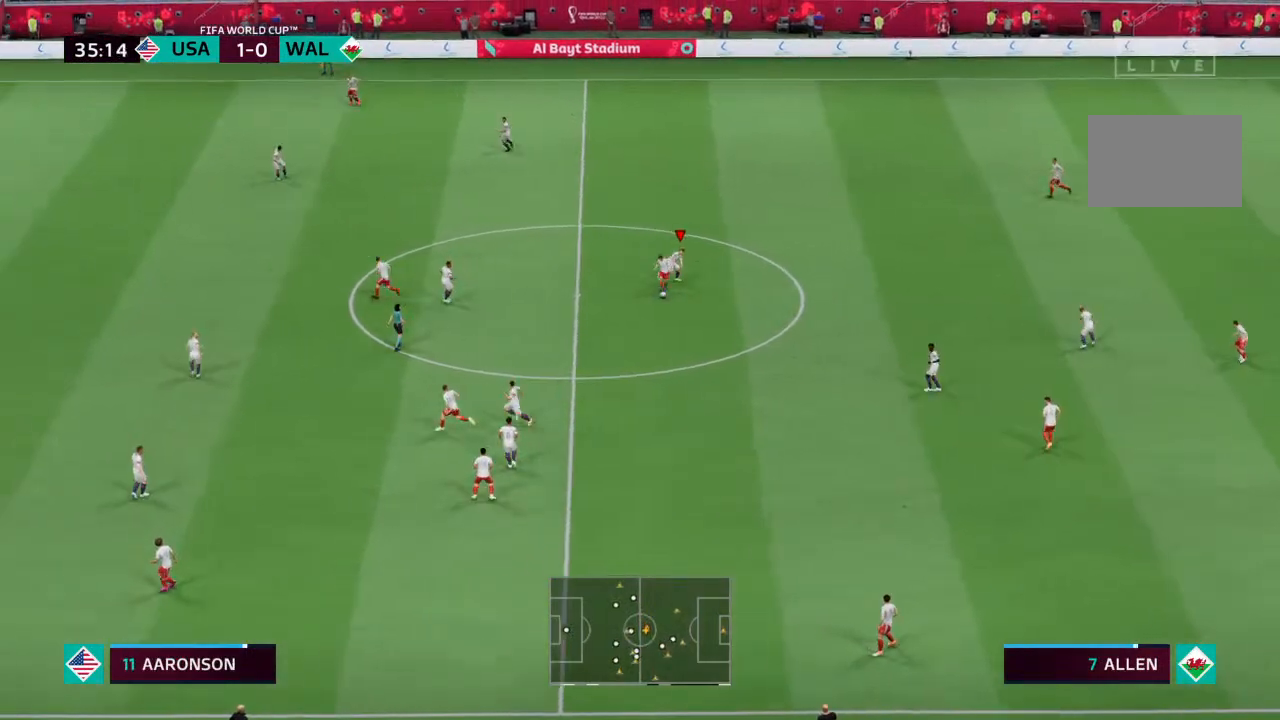
{"buttons": ["R2"], "left_stick": "down-left", "right_stick": "center", "events": [[100, "left_stick", "down"], [267, "left_stick", "down-left"], [300, "R2", "down"]]}
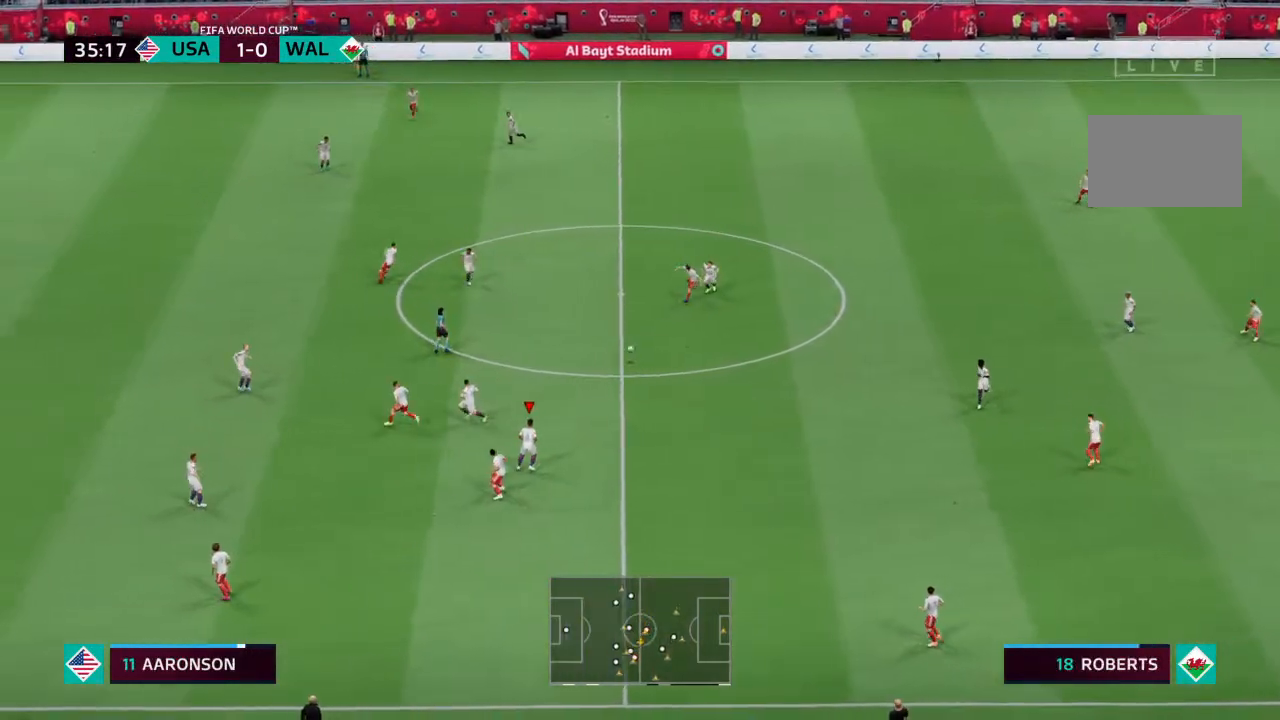
{"buttons": [], "left_stick": "up", "right_stick": "center", "events": [[300, "L1", "down"], [300, "R2", "up"], [300, "left_stick", "center"], [400, "L1", "up"], [400, "left_stick", "up"]]}
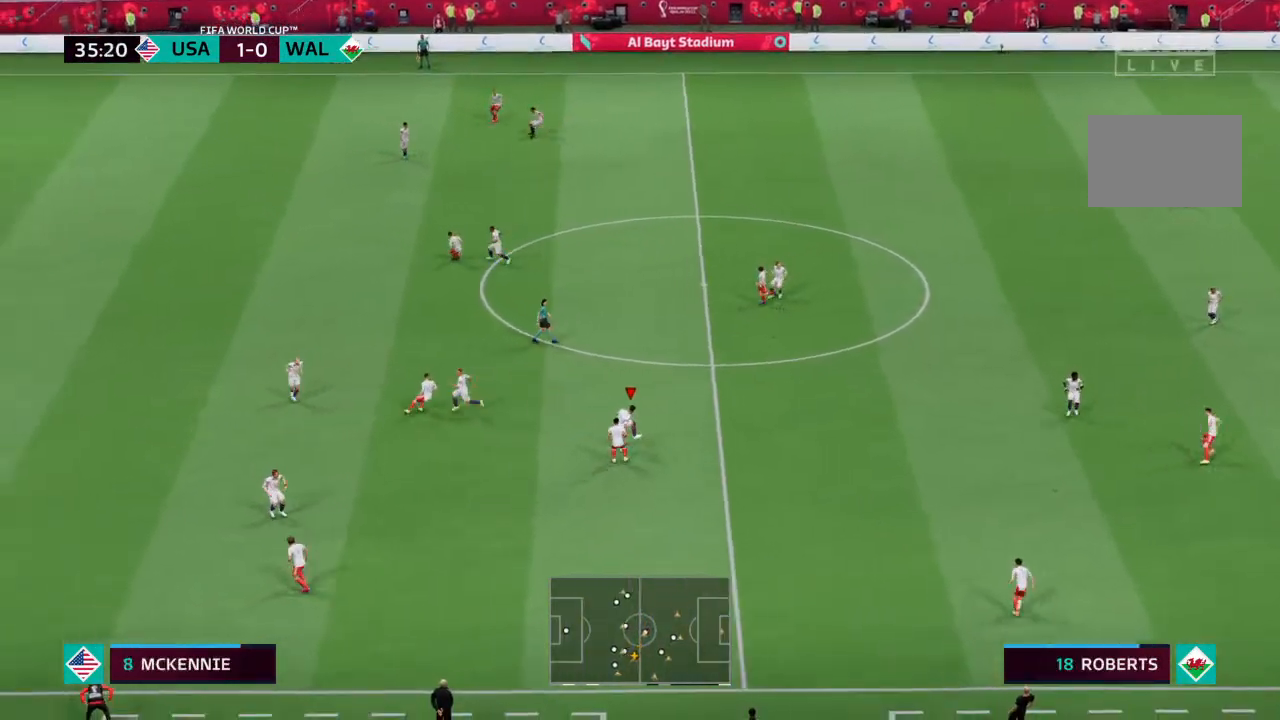
{"buttons": [], "left_stick": "up", "right_stick": "center", "events": []}
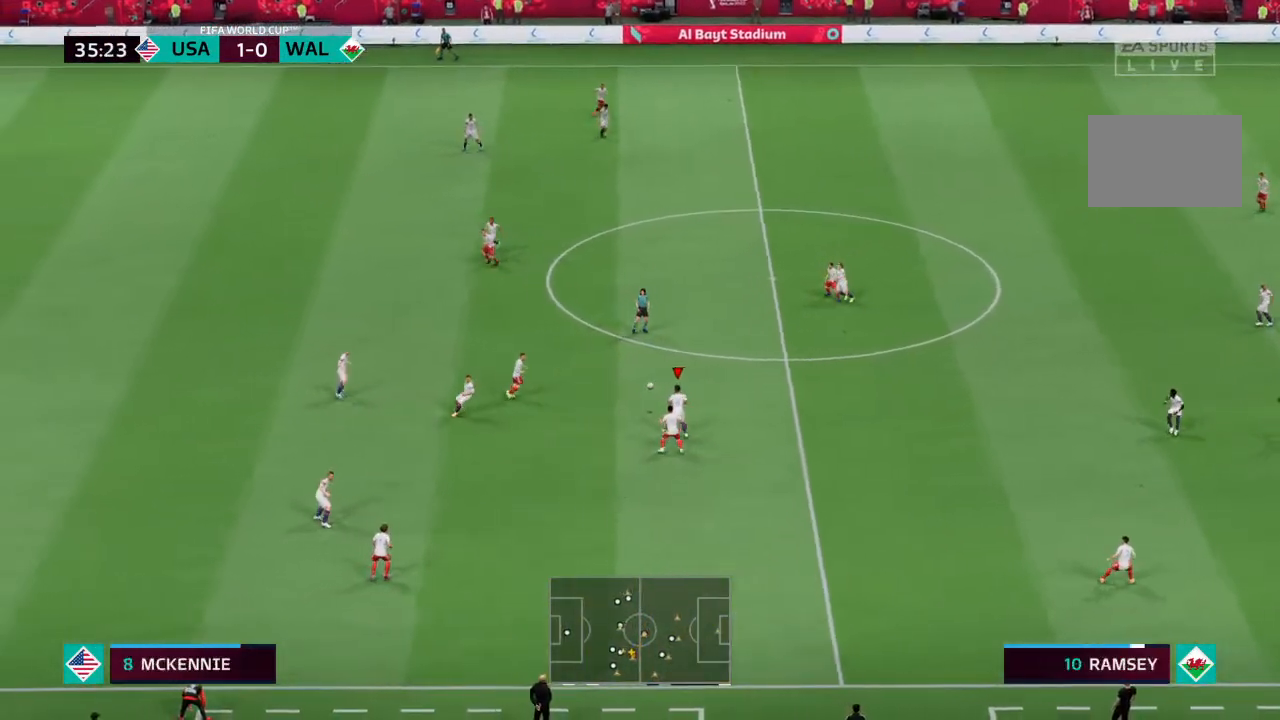
{"buttons": [], "left_stick": "up", "right_stick": "center", "events": []}
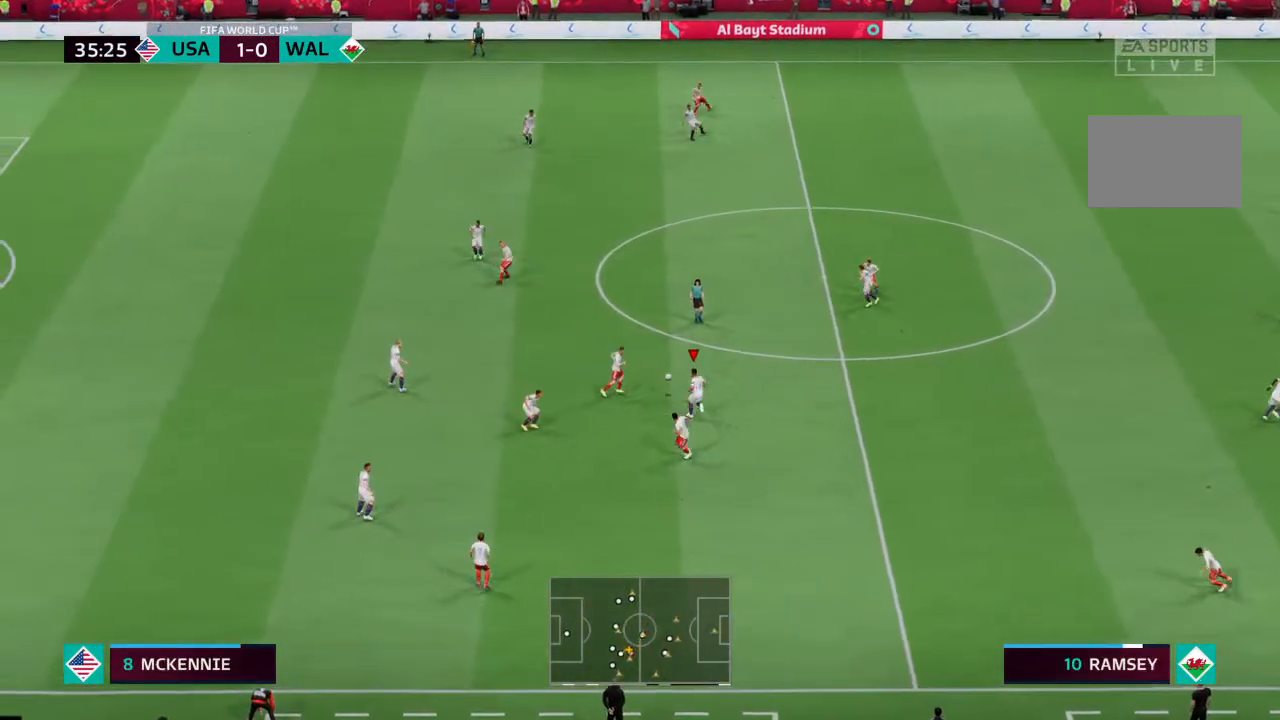
{"buttons": ["R2"], "left_stick": "up", "right_stick": "center", "events": [[300, "R2", "down"]]}
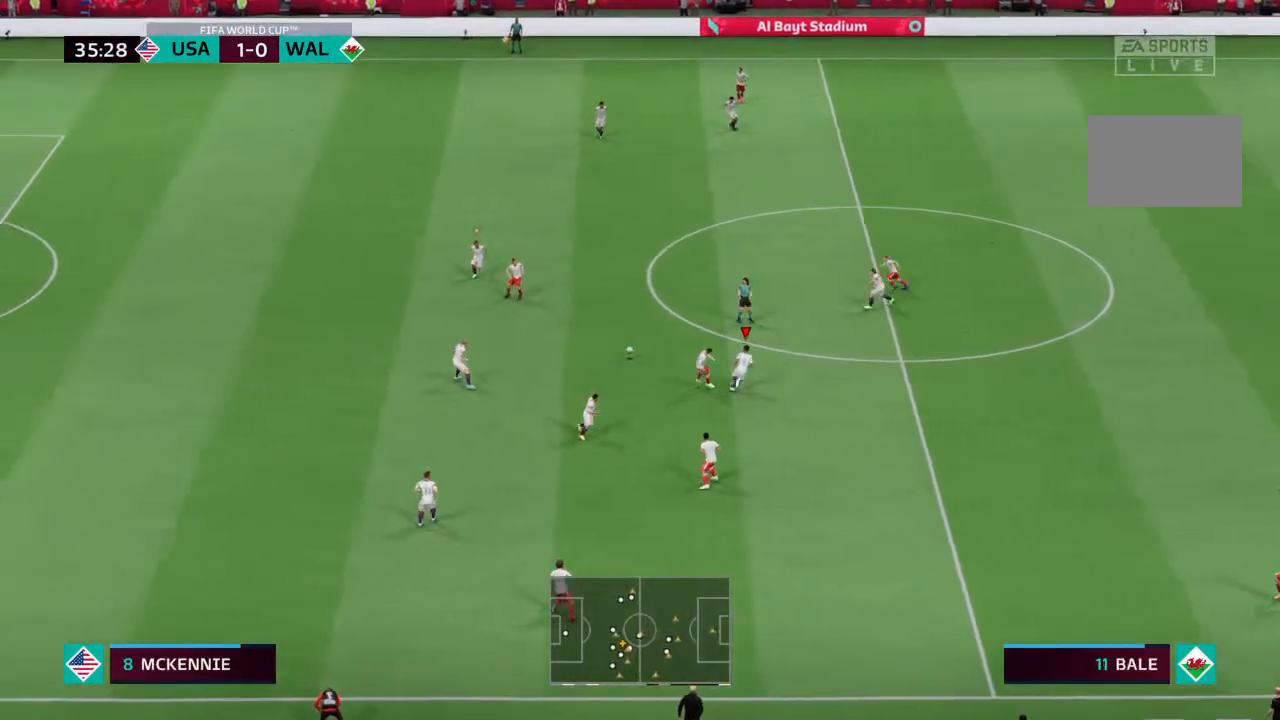
{"buttons": ["L1"], "left_stick": "down-right", "right_stick": "center", "events": [[333, "R2", "up"], [400, "left_stick", "right"], [467, "left_stick", "down-right"], [500, "L1", "down"]]}
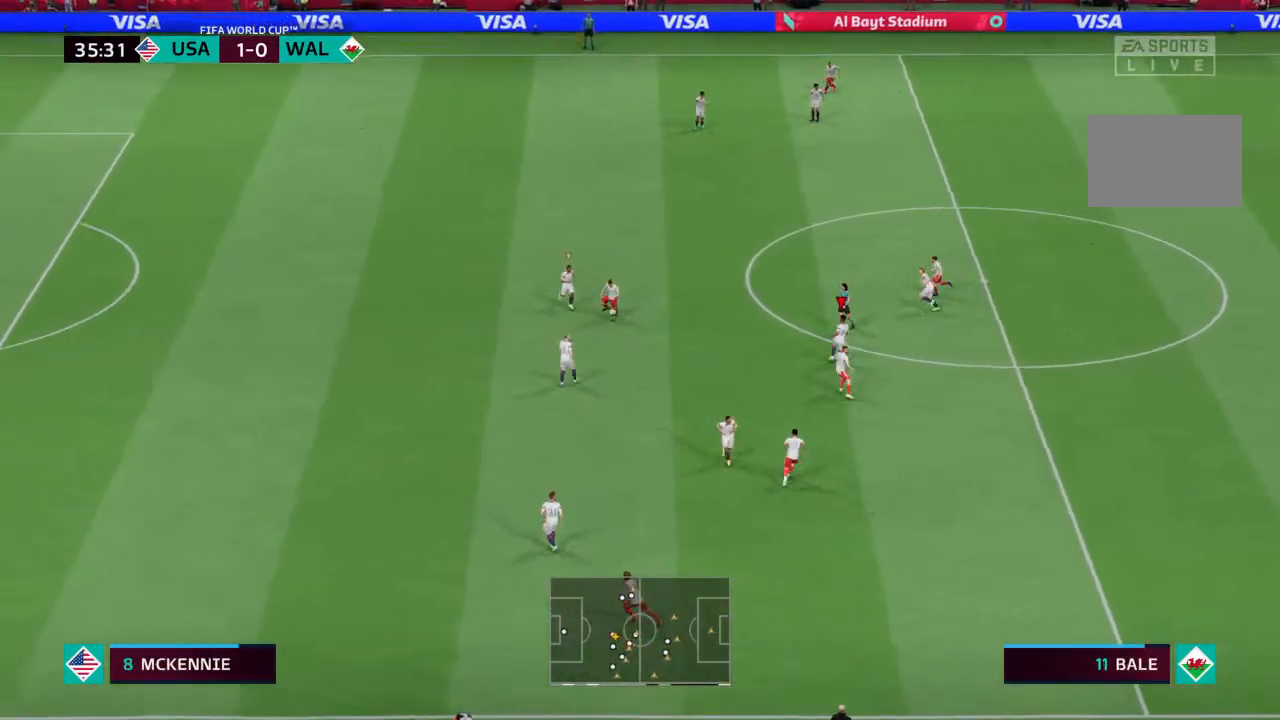
{"buttons": ["L2", "R2"], "left_stick": "down-right", "right_stick": "center", "events": [[100, "left_stick", "down"], [133, "L1", "up"], [233, "R2", "down"], [400, "L2", "down"], [500, "left_stick", "down-right"]]}
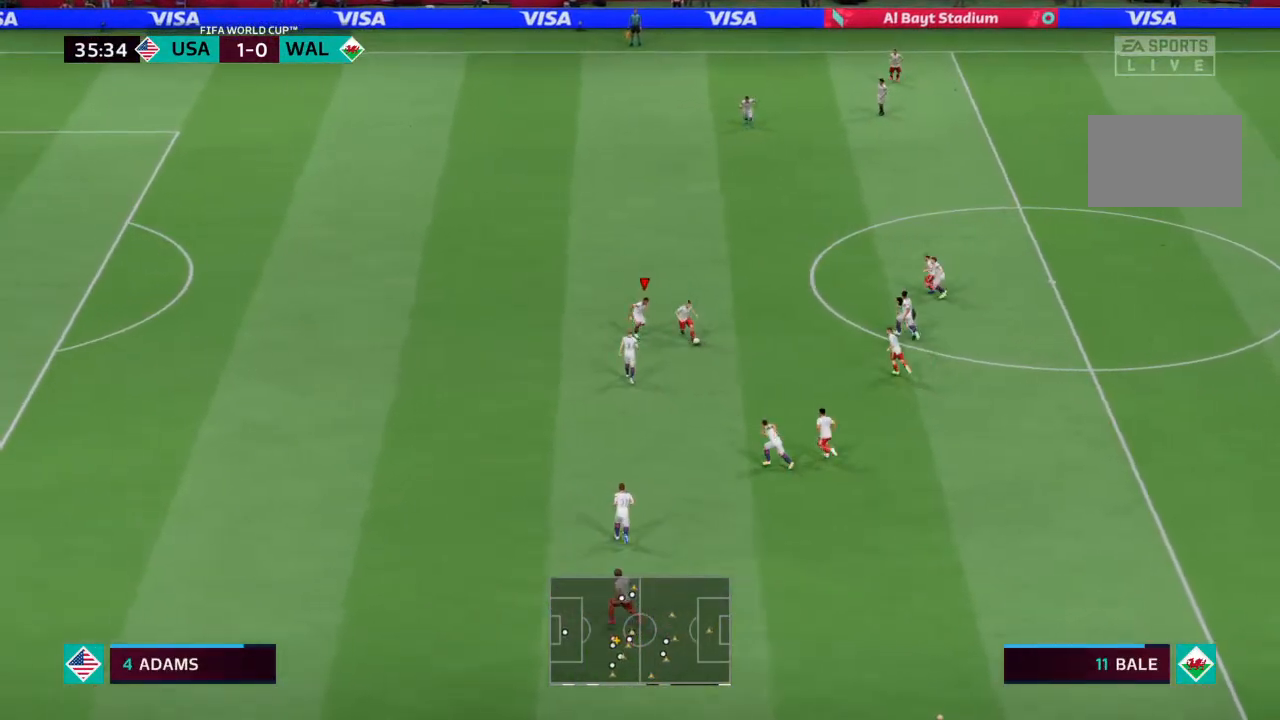
{"buttons": ["L2", "R2"], "left_stick": "down", "right_stick": "center", "events": [[133, "left_stick", "right"], [467, "left_stick", "down"]]}
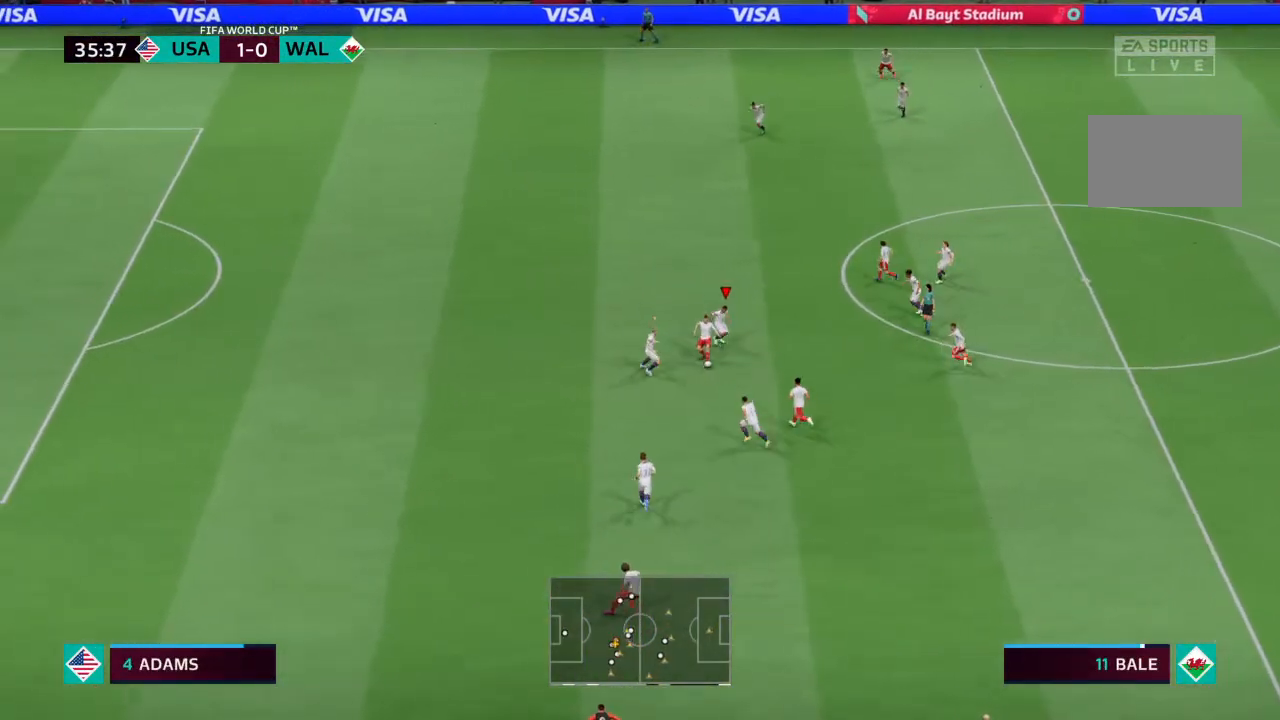
{"buttons": [], "left_stick": "down-left", "right_stick": "center", "events": [[467, "left_stick", "down-left"], [500, "L2", "up"], [500, "R2", "up"]]}
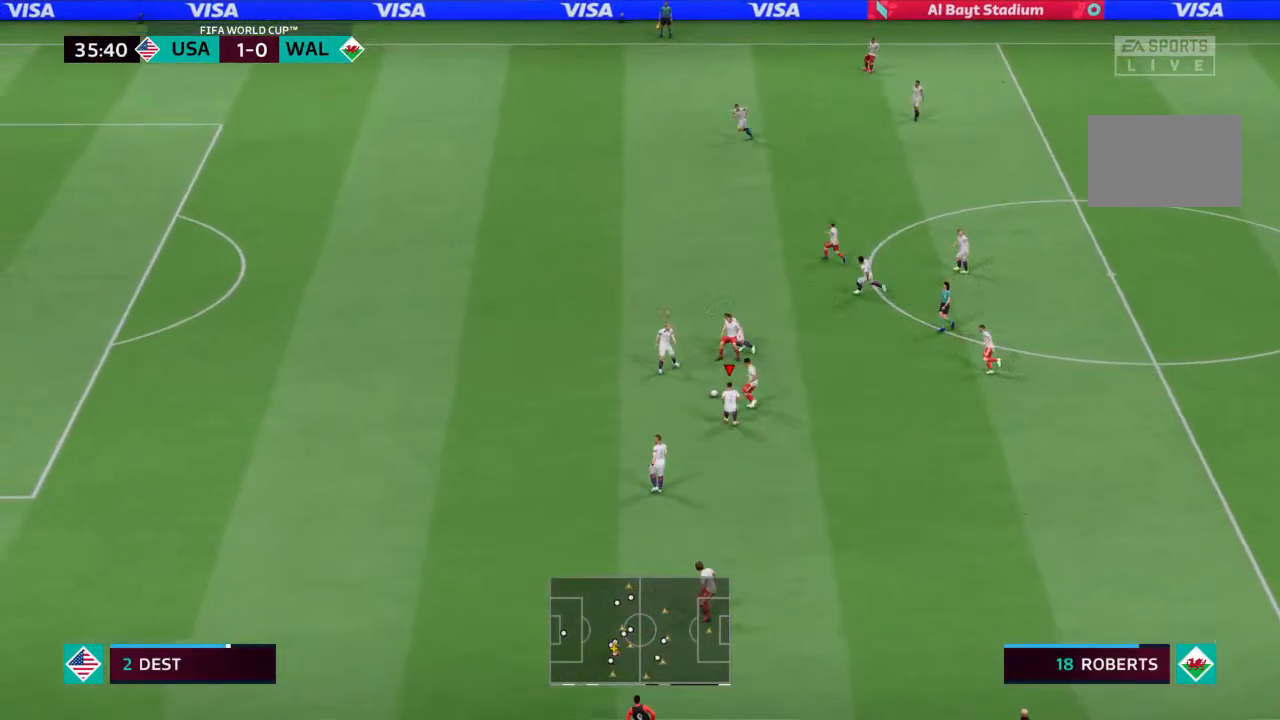
{"buttons": [], "left_stick": "left", "right_stick": "center", "events": [[67, "left_stick", "left"]]}
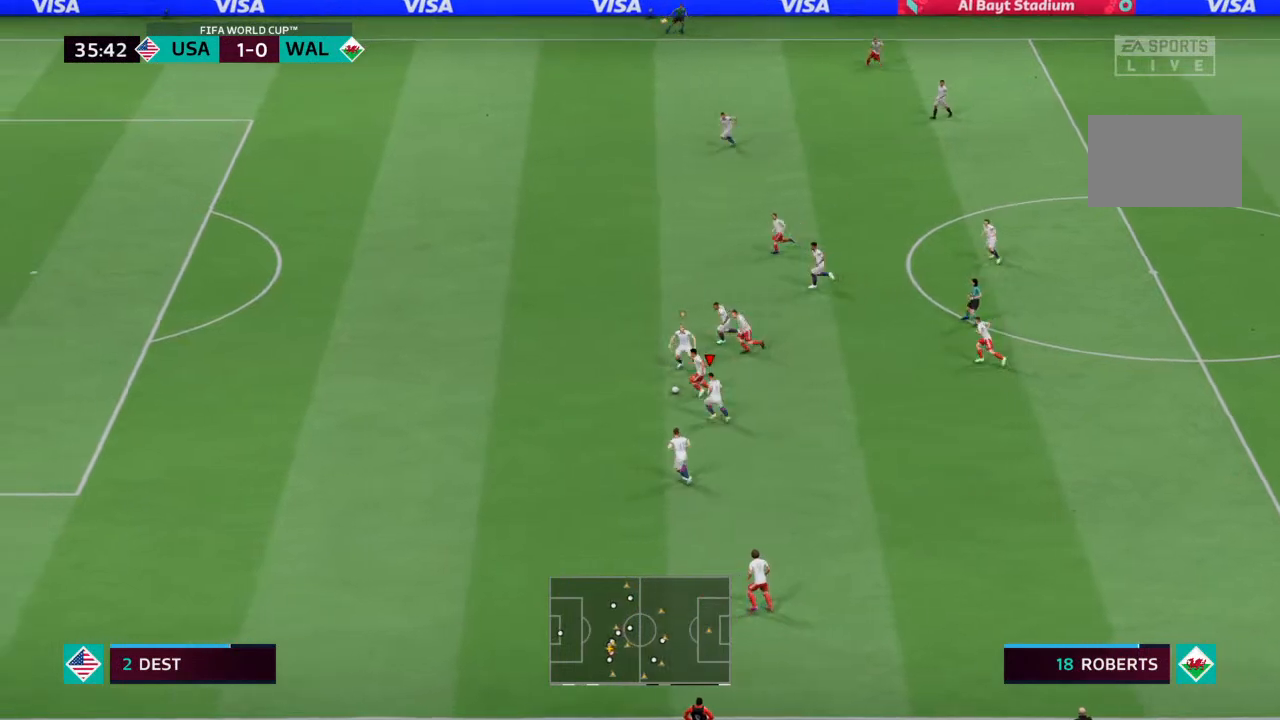
{"buttons": ["R2"], "left_stick": "left", "right_stick": "center", "events": [[33, "R2", "down"], [367, "L1", "down"], [467, "L1", "up"]]}
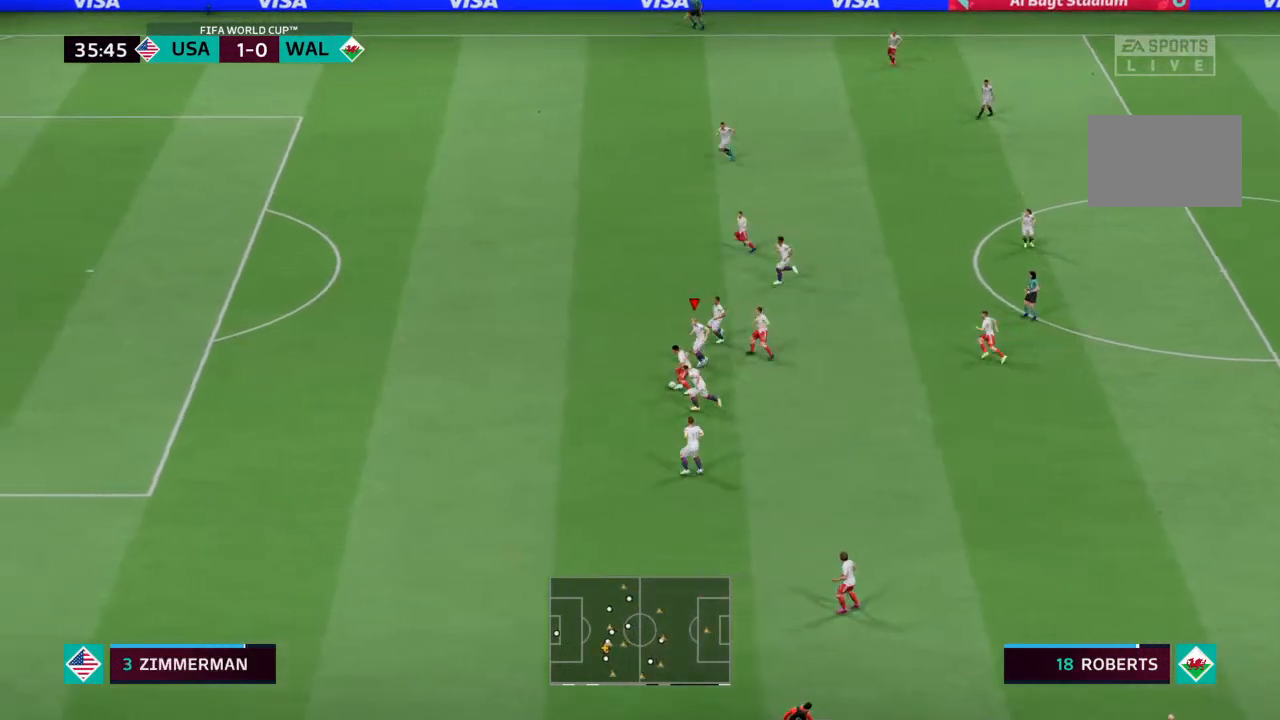
{"buttons": ["R2"], "left_stick": "left", "right_stick": "center", "events": []}
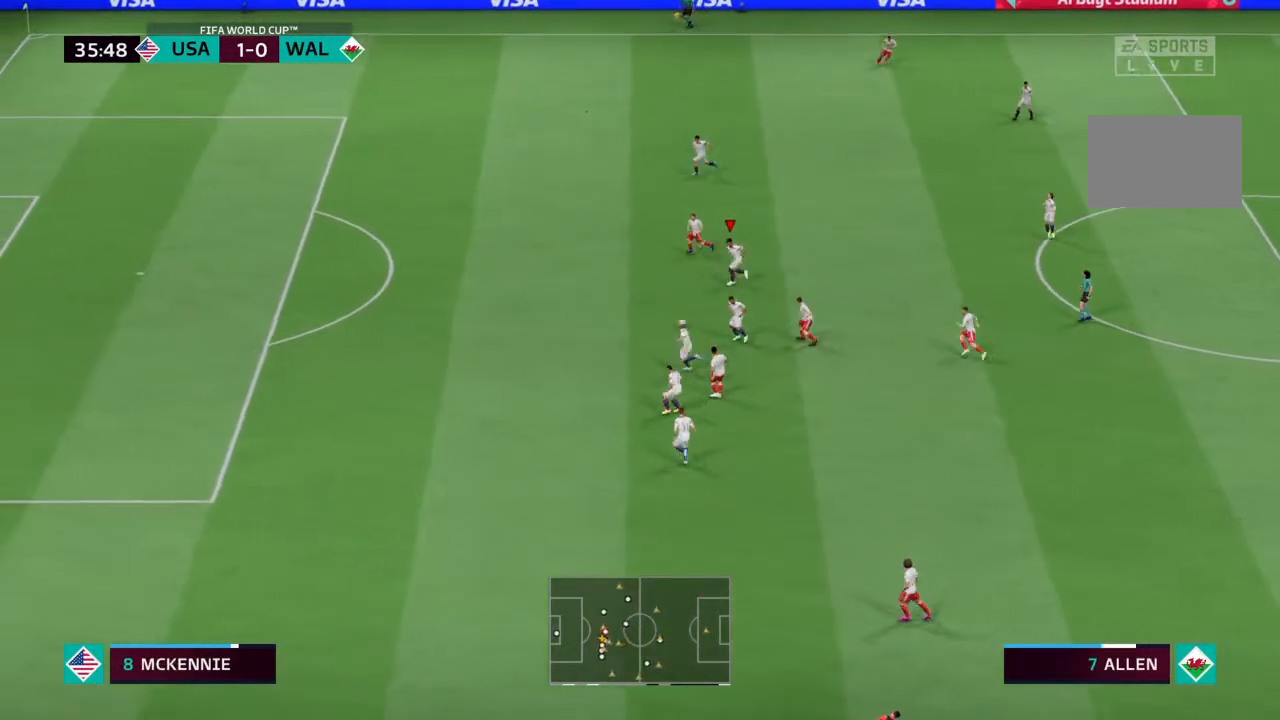
{"buttons": ["R2"], "left_stick": "left", "right_stick": "center", "events": []}
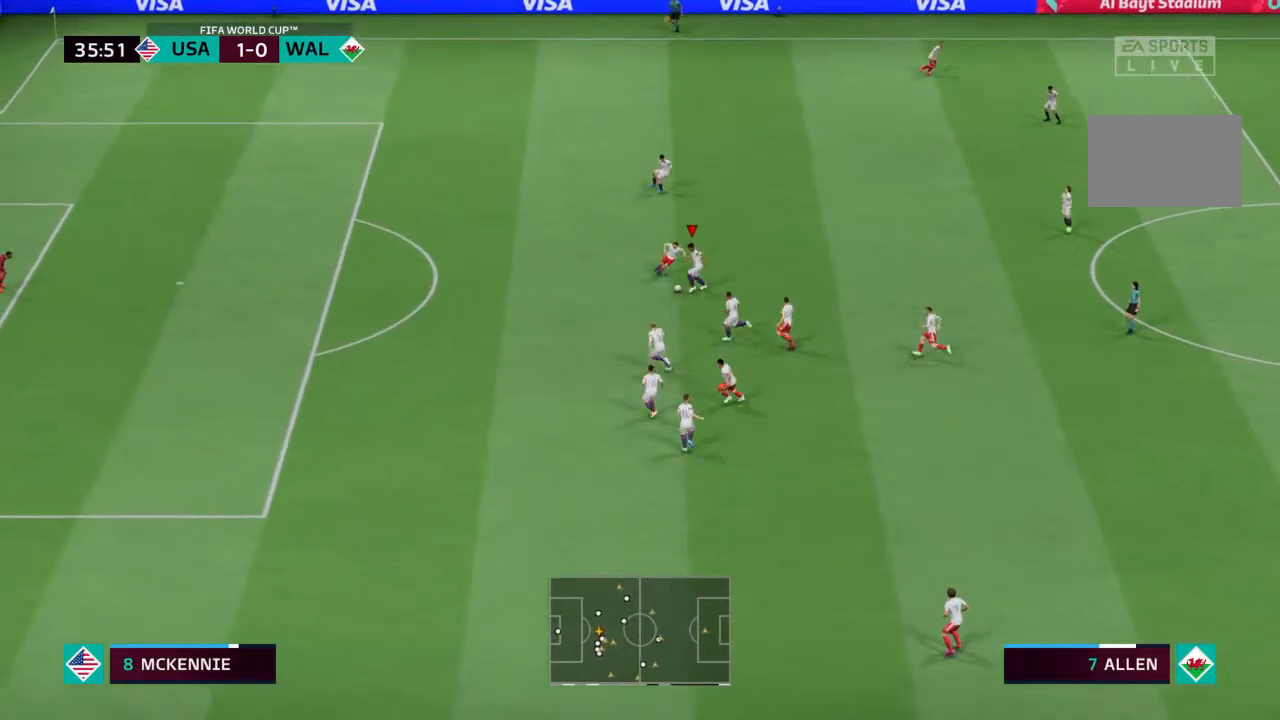
{"buttons": [], "left_stick": "left", "right_stick": "center", "events": [[133, "R2", "up"]]}
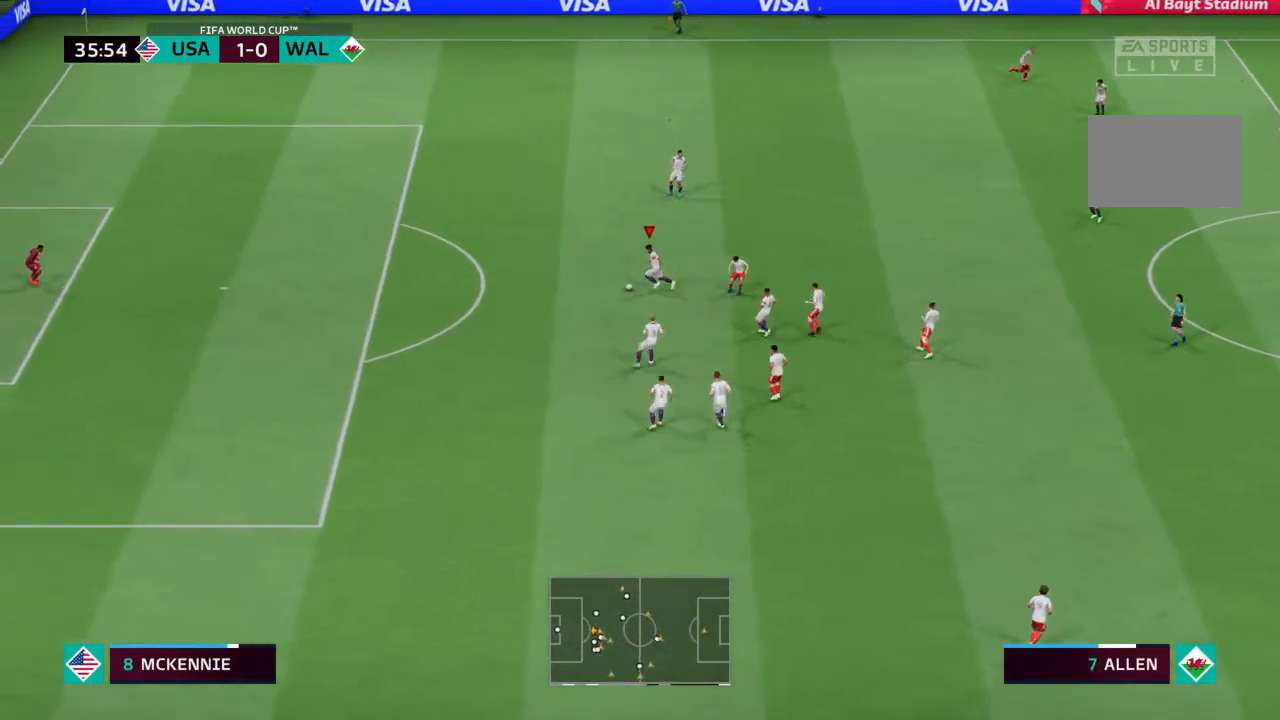
{"buttons": [], "left_stick": "up-left", "right_stick": "center", "events": [[300, "left_stick", "up-left"]]}
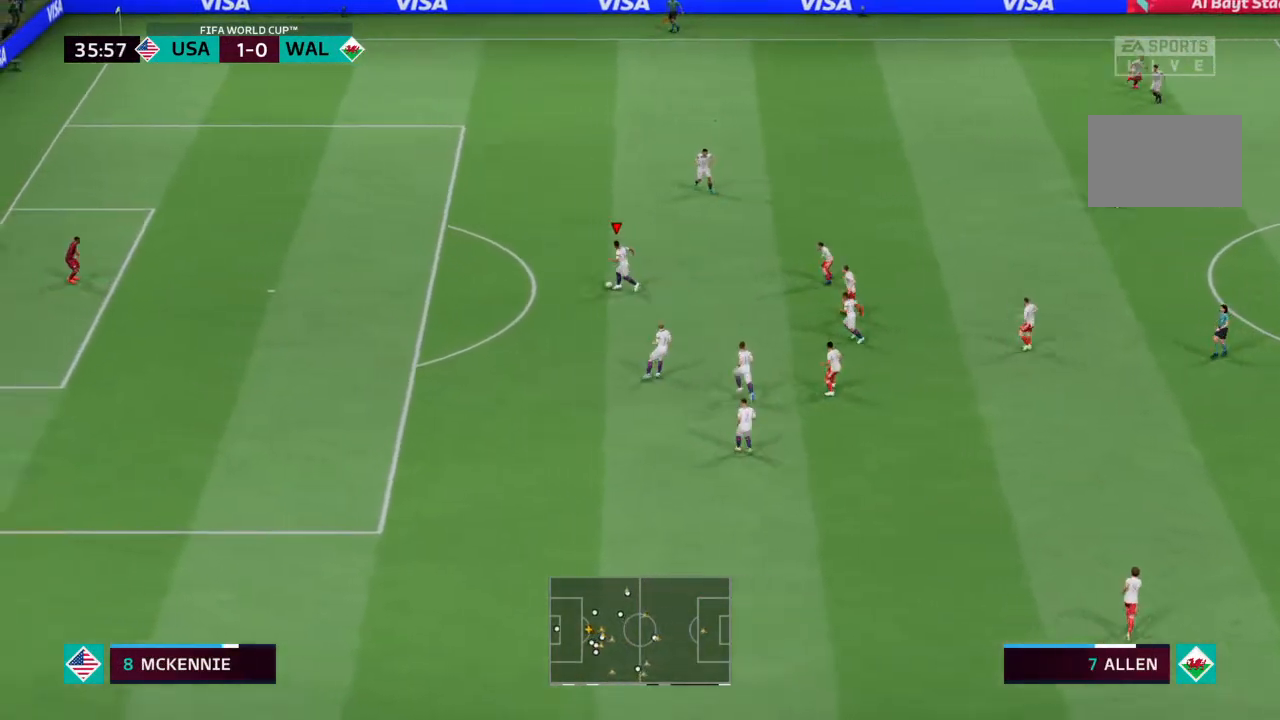
{"buttons": [], "left_stick": "up-right", "right_stick": "center", "events": [[67, "left_stick", "up"], [267, "CROSS", "down"], [333, "CROSS", "up"], [367, "left_stick", "up-right"]]}
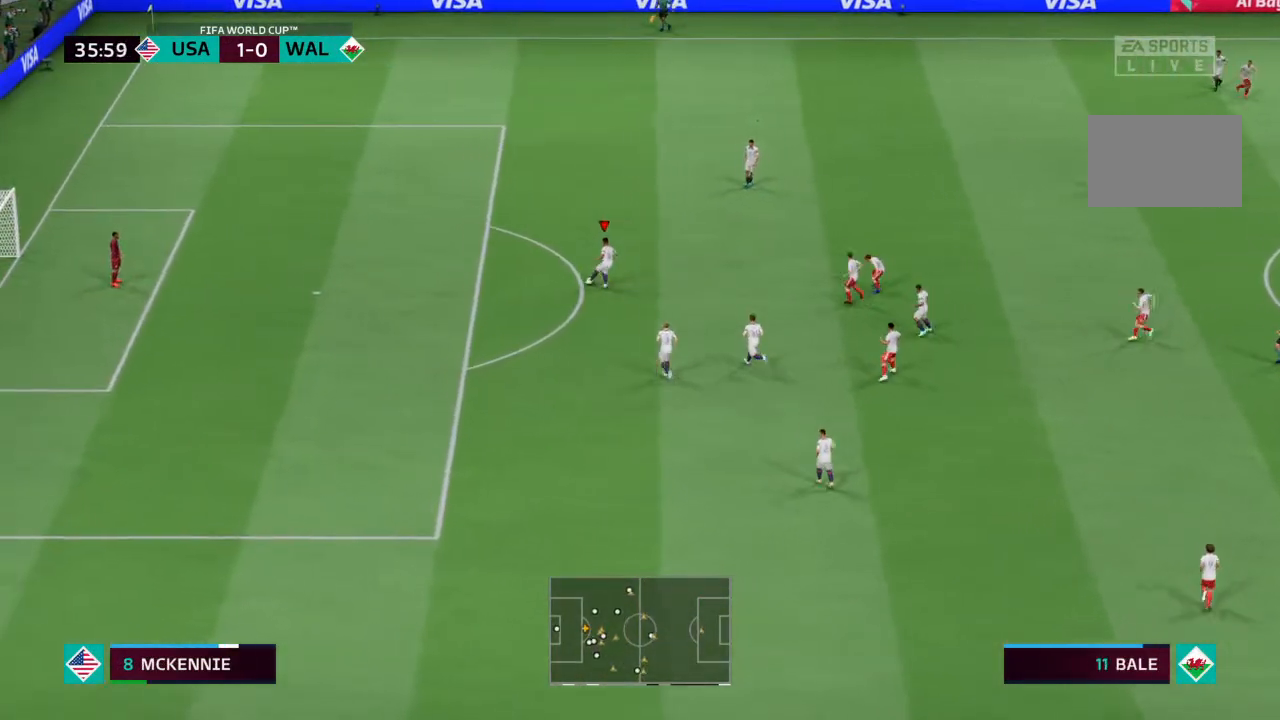
{"buttons": [], "left_stick": "center", "right_stick": "center", "events": [[267, "left_stick", "center"]]}
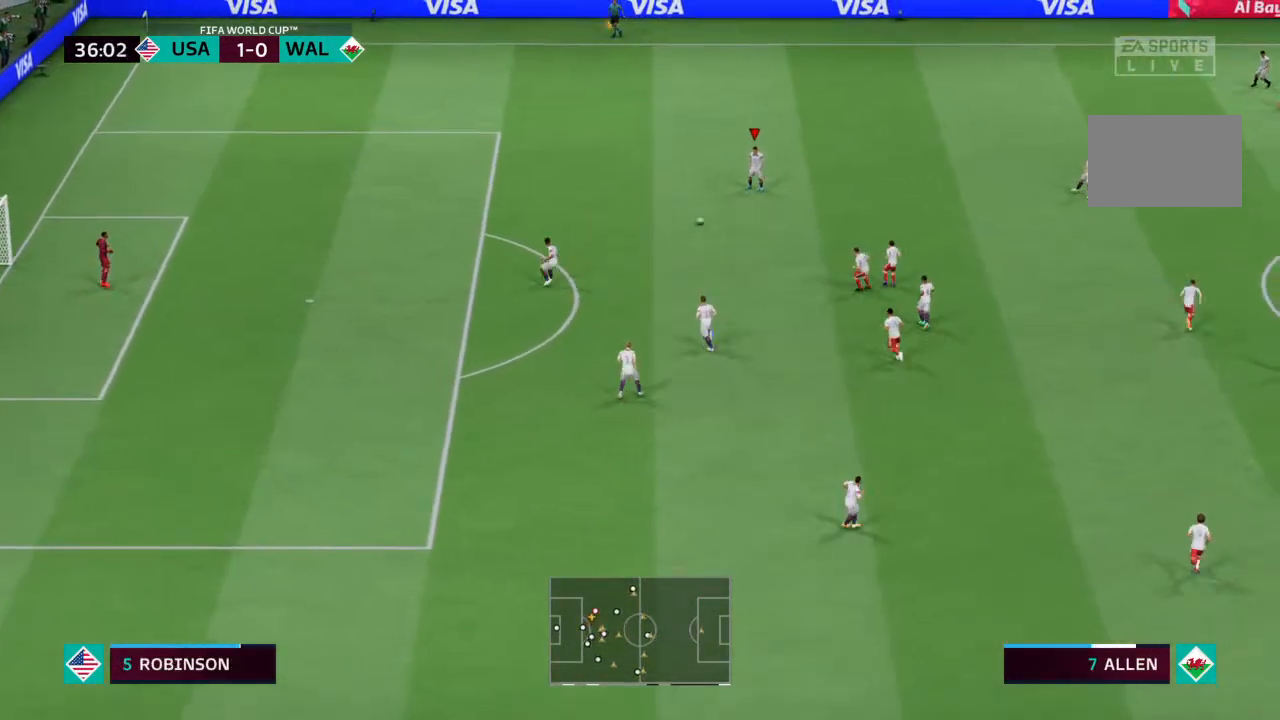
{"buttons": [], "left_stick": "right", "right_stick": "center", "events": [[33, "left_stick", "right"]]}
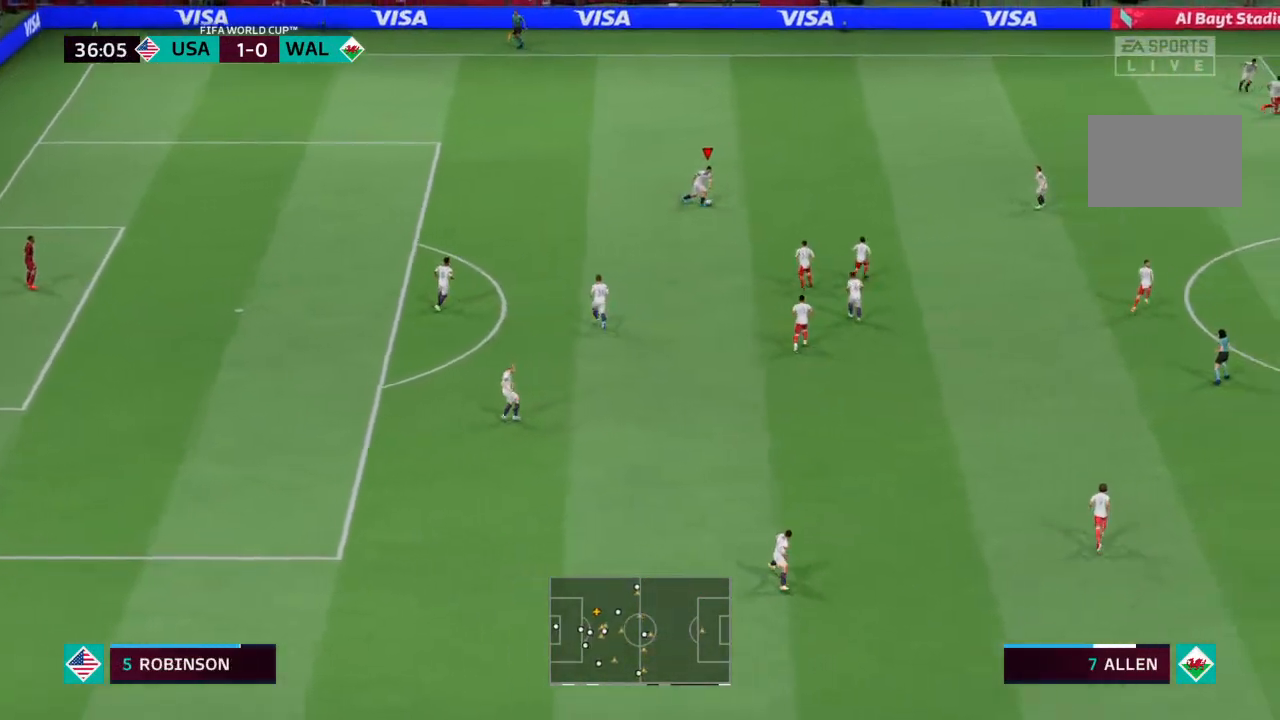
{"buttons": [], "left_stick": "right", "right_stick": "center", "events": [[200, "CROSS", "down"], [267, "CROSS", "up"]]}
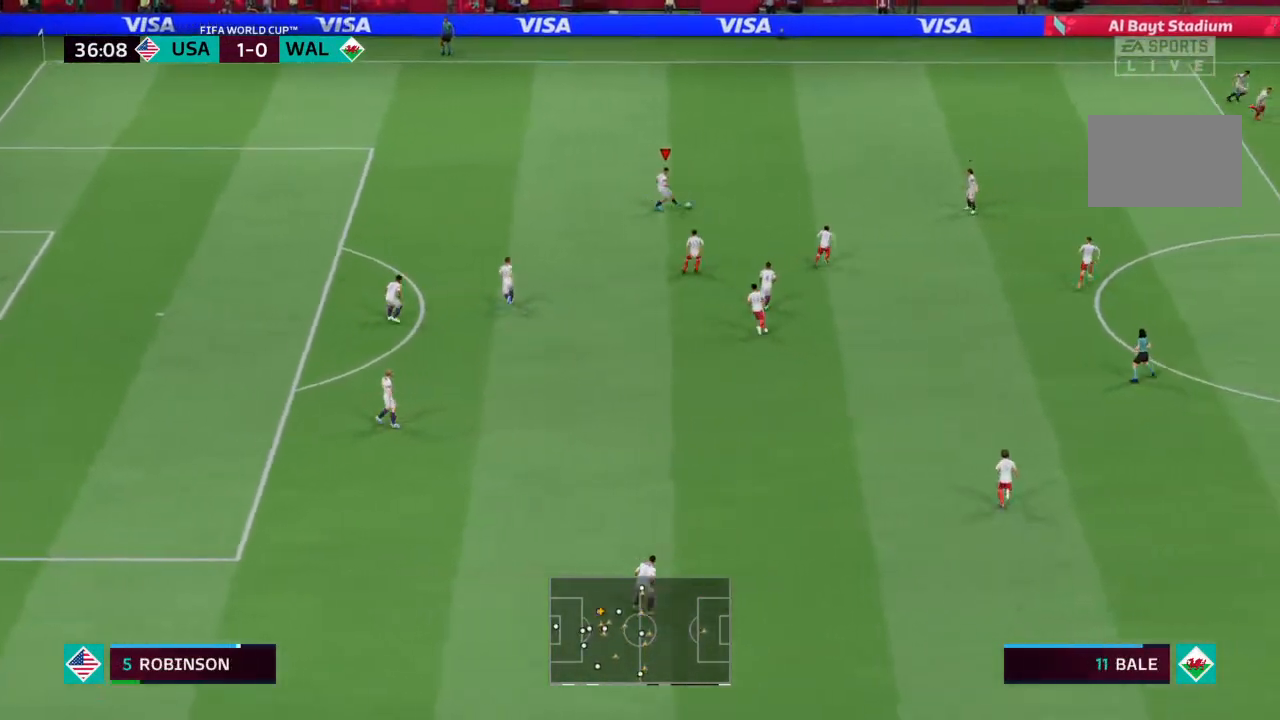
{"buttons": [], "left_stick": "right", "right_stick": "center", "events": []}
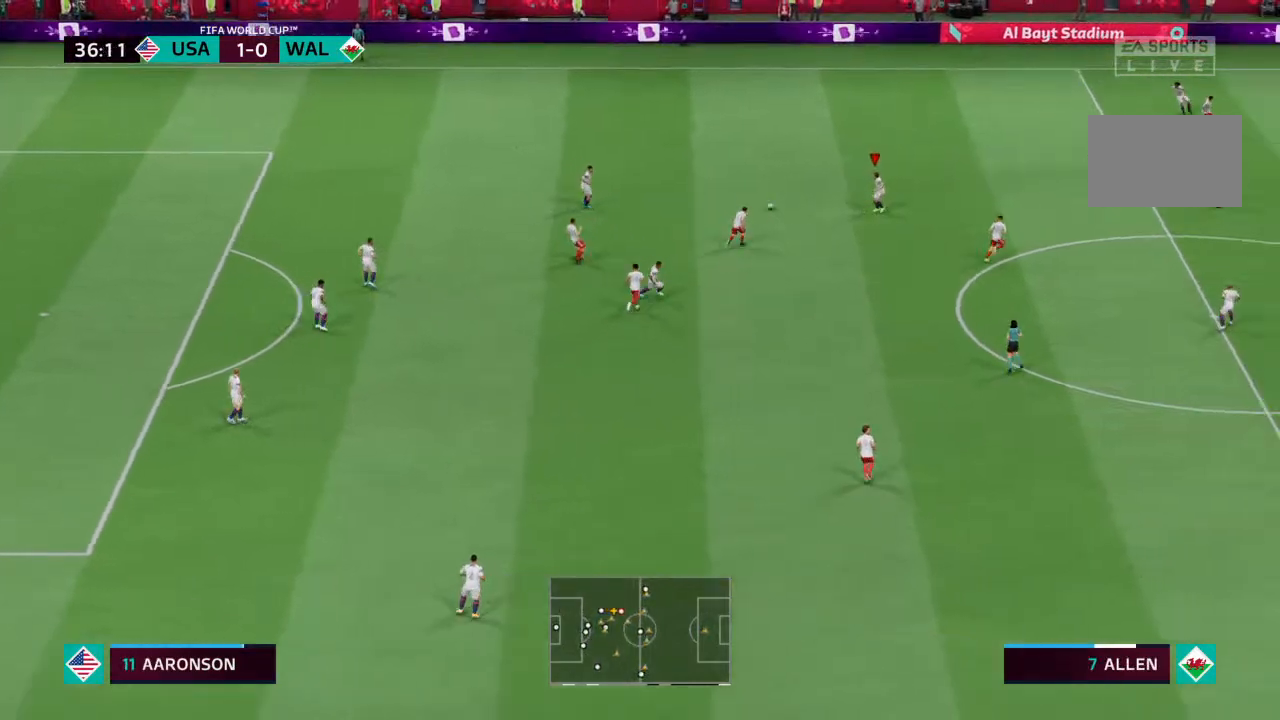
{"buttons": [], "left_stick": "right", "right_stick": "center", "events": []}
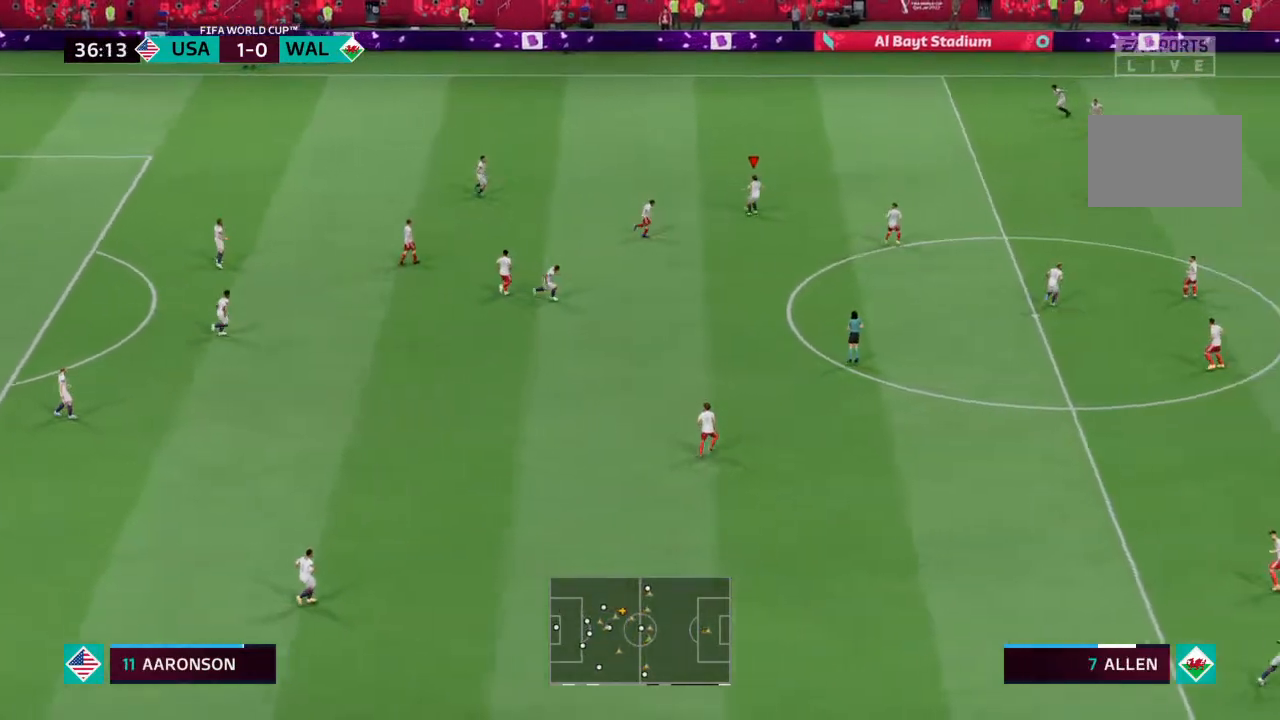
{"buttons": [], "left_stick": "up-right", "right_stick": "center", "events": [[500, "left_stick", "up-right"]]}
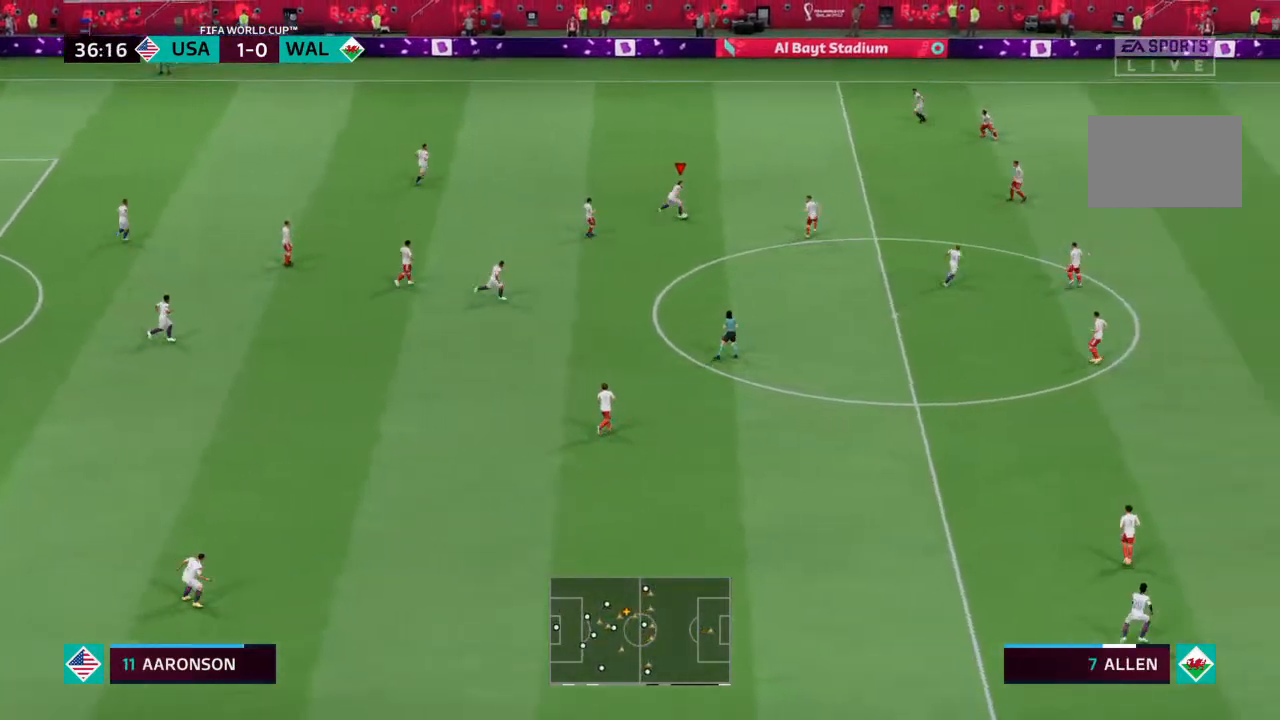
{"buttons": [], "left_stick": "up-right", "right_stick": "center", "events": [[67, "CROSS", "down"], [167, "CROSS", "up"]]}
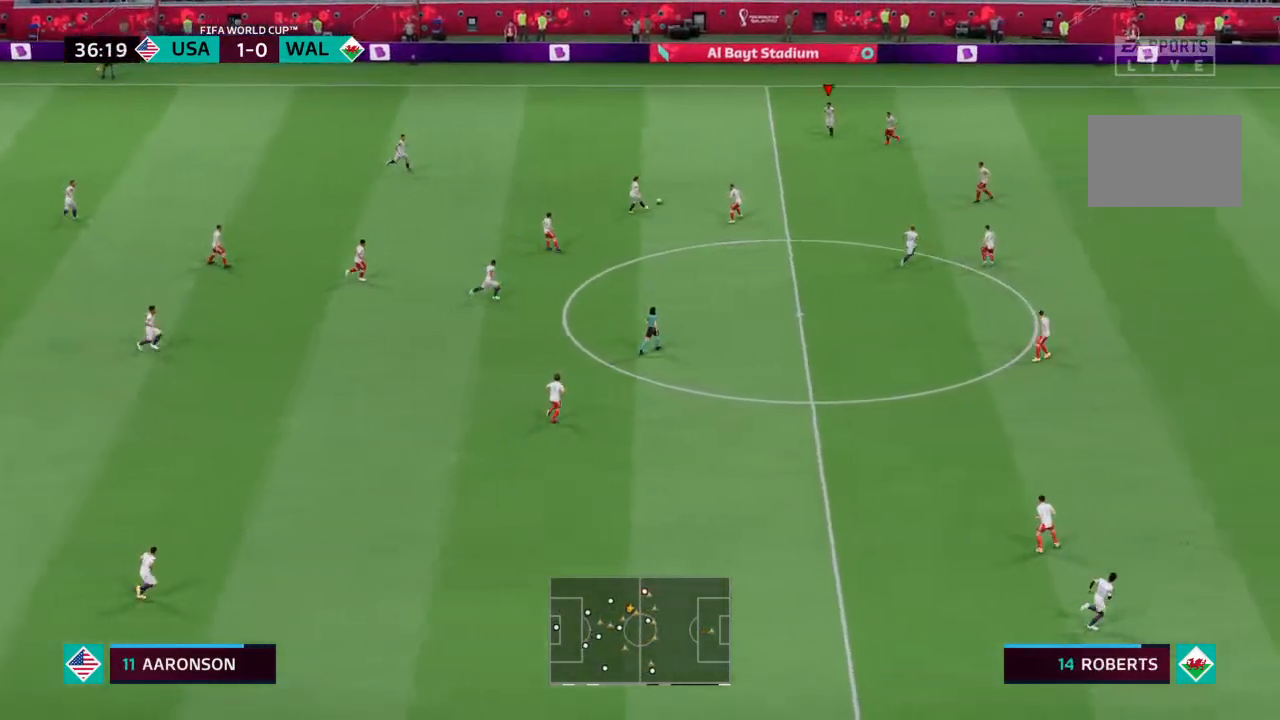
{"buttons": [], "left_stick": "center", "right_stick": "center", "events": [[67, "left_stick", "center"]]}
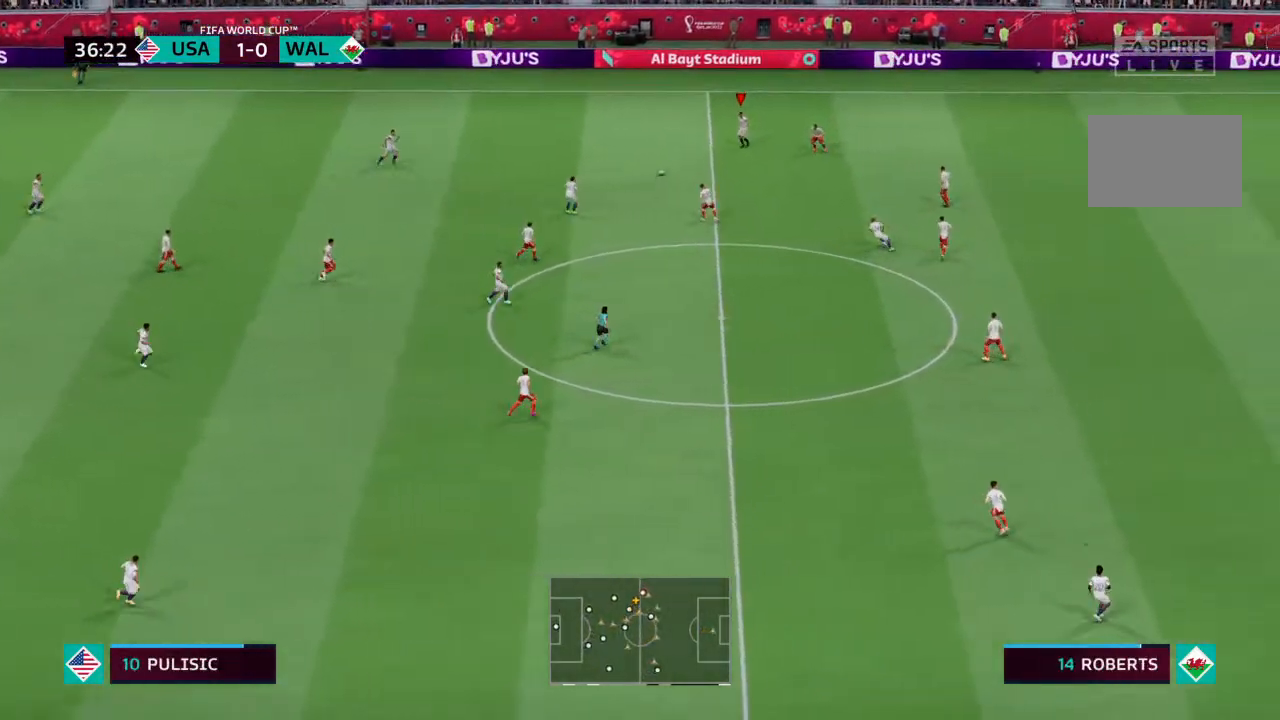
{"buttons": [], "left_stick": "down-left", "right_stick": "center", "events": [[33, "left_stick", "down-right"], [100, "left_stick", "center"], [233, "left_stick", "down"], [367, "left_stick", "down-left"]]}
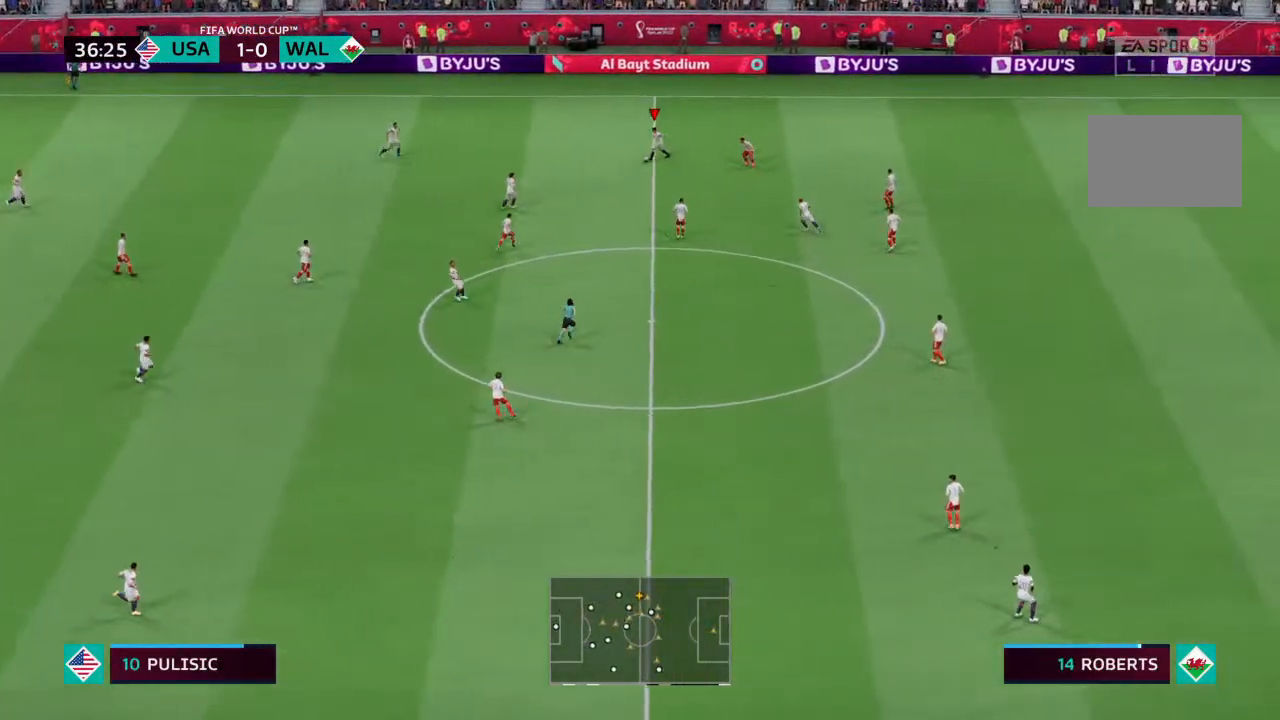
{"buttons": [], "left_stick": "down", "right_stick": "center", "events": [[133, "left_stick", "down"]]}